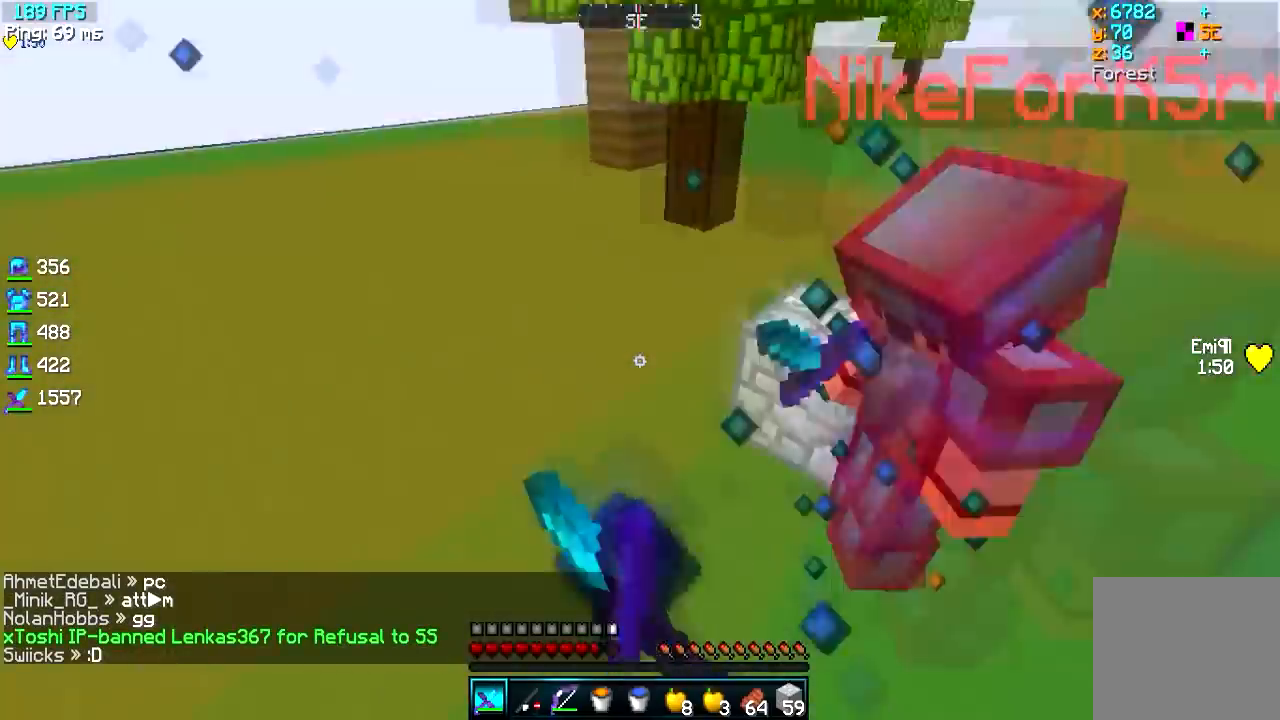
Gameplay with keyboard; each line is a JSON object with the keys held at the frame after it. "events" lists presses ("down") and releases ("up") of "a", "d", "s" and "w" between this image and that frame as [ms after this image, input, new state], when the widget could be followed in between. No other keys are recorded. Mouse input is not recorded.
{"keys": ["d", "w"], "events": [[117, "w", "down"], [234, "d", "up"], [467, "d", "down"]]}
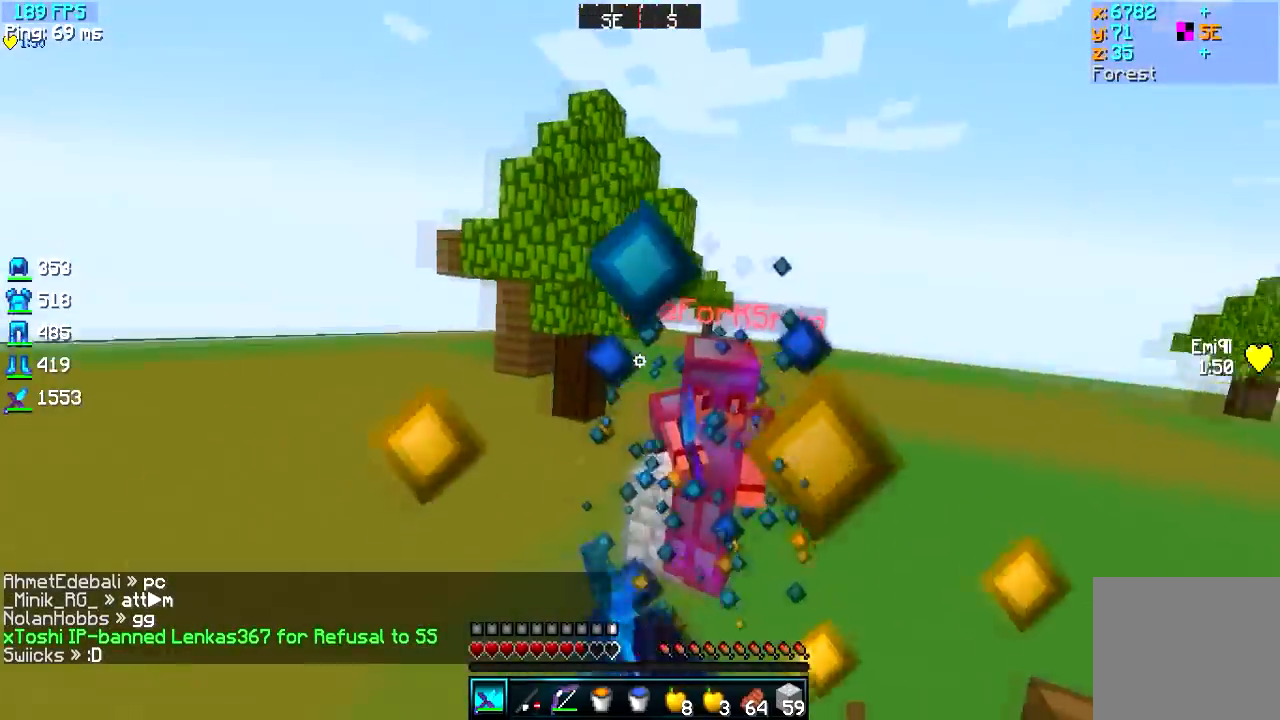
{"keys": ["w"], "events": [[317, "d", "up"]]}
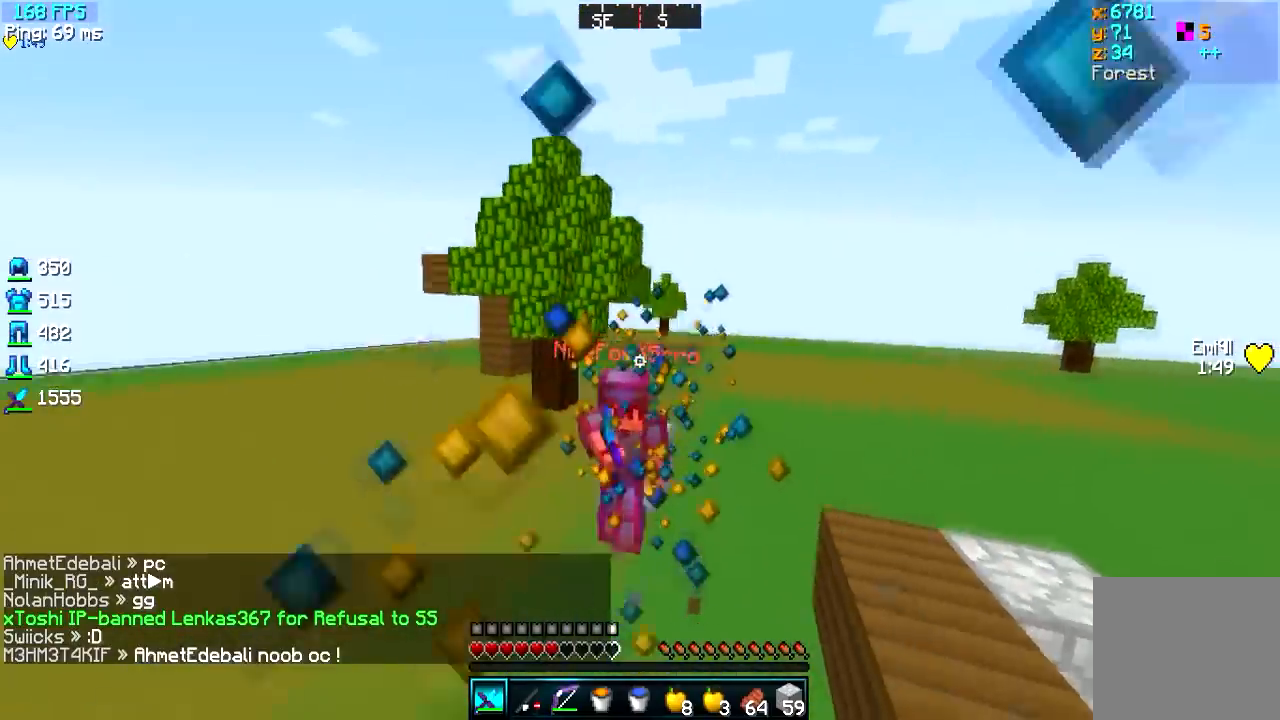
{"keys": ["w"], "events": [[117, "d", "down"], [467, "d", "up"]]}
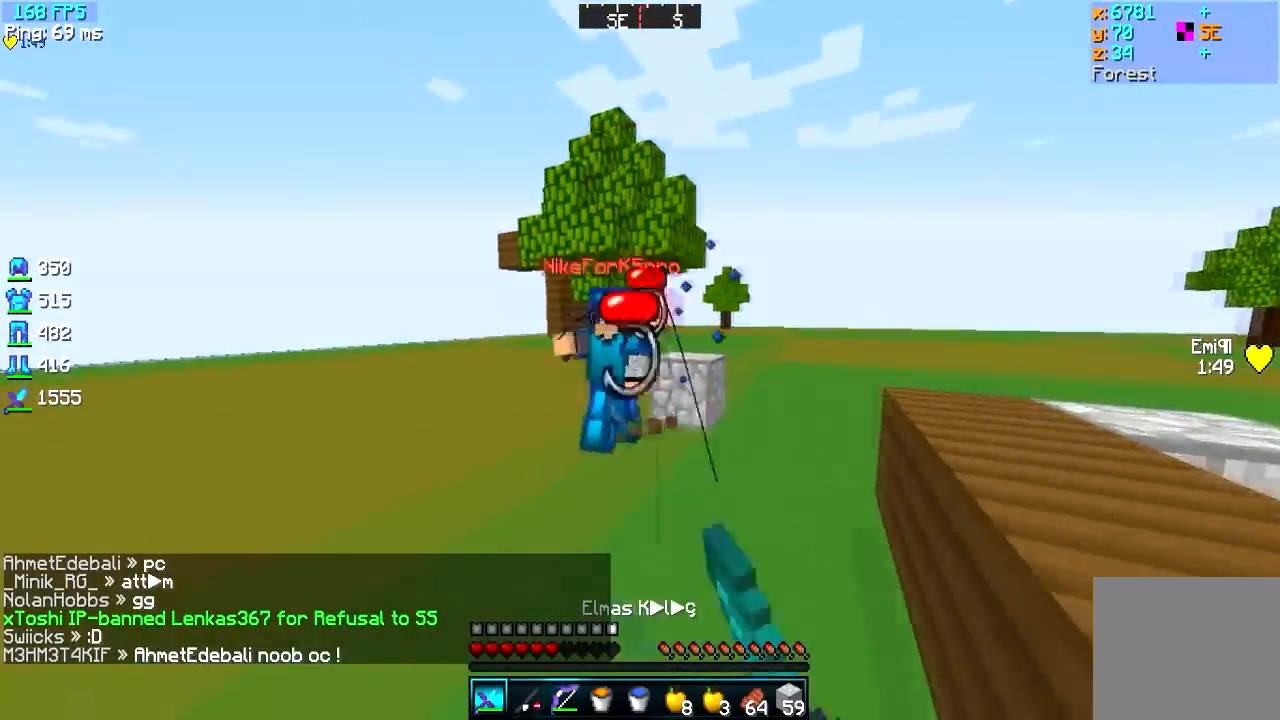
{"keys": ["d", "w"], "events": [[251, "d", "down"]]}
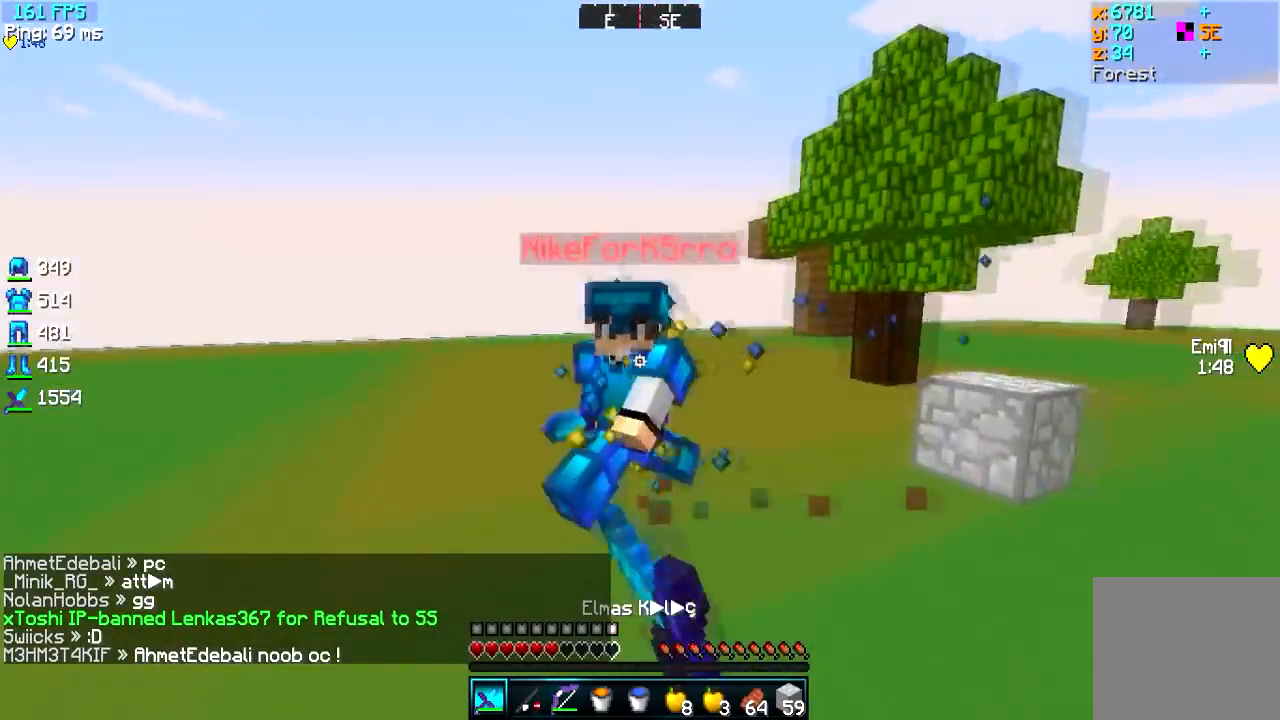
{"keys": ["d", "w"], "events": []}
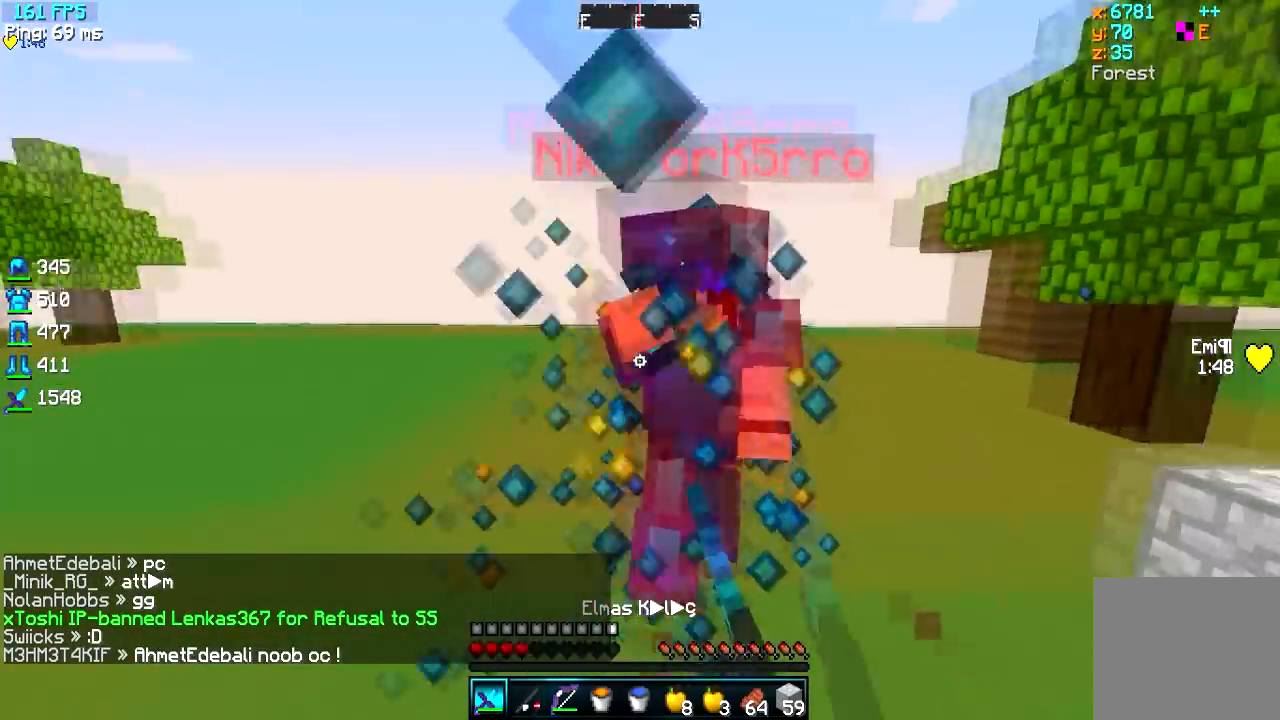
{"keys": ["d", "w"], "events": []}
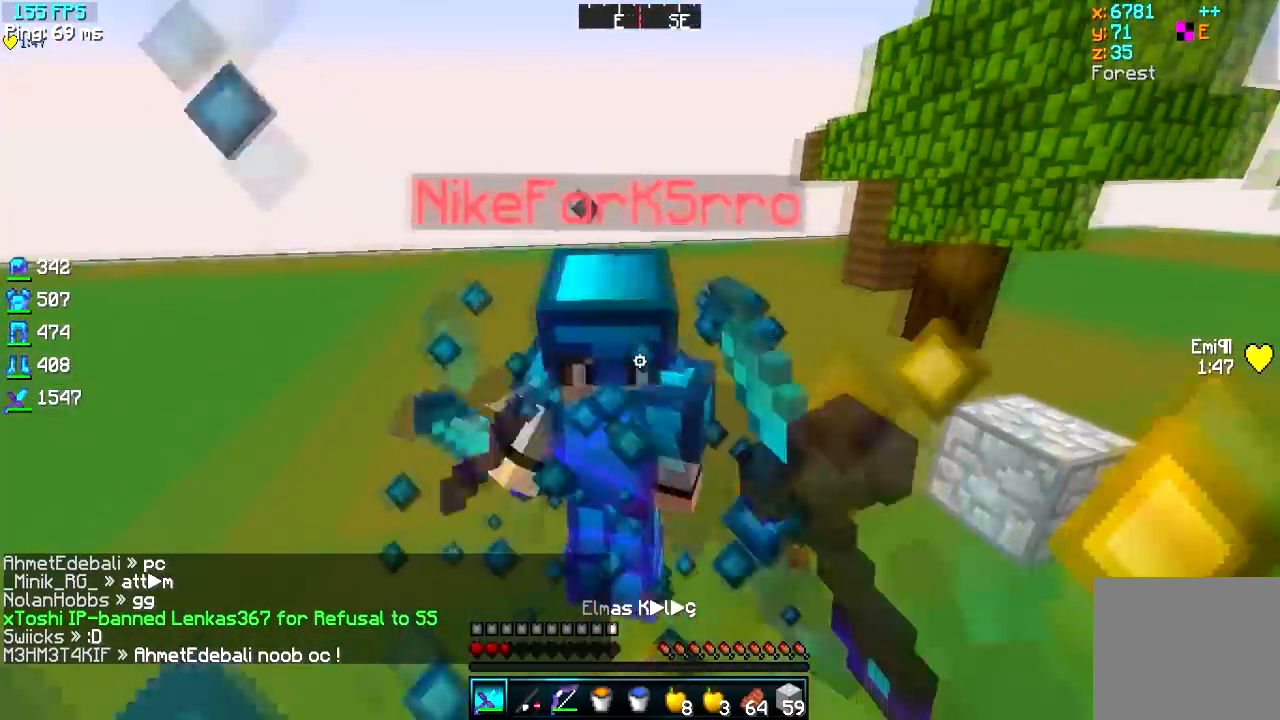
{"keys": ["d", "w"], "events": []}
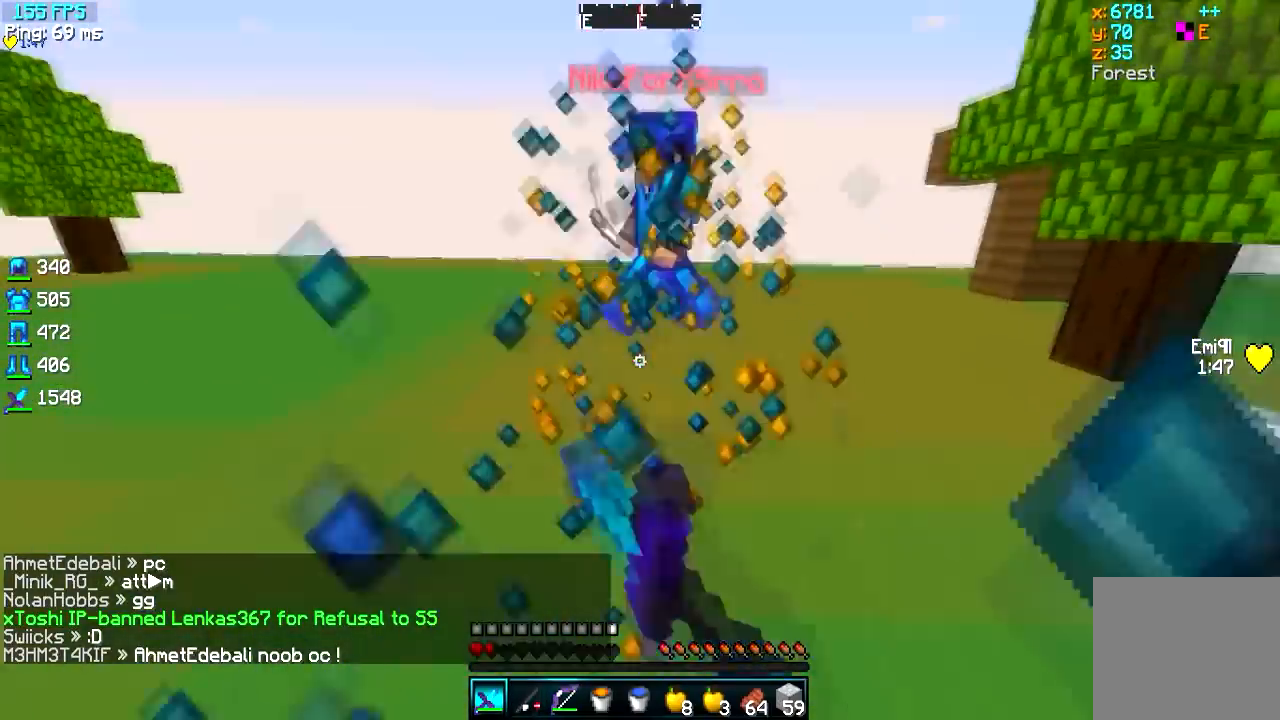
{"keys": ["d", "w"], "events": []}
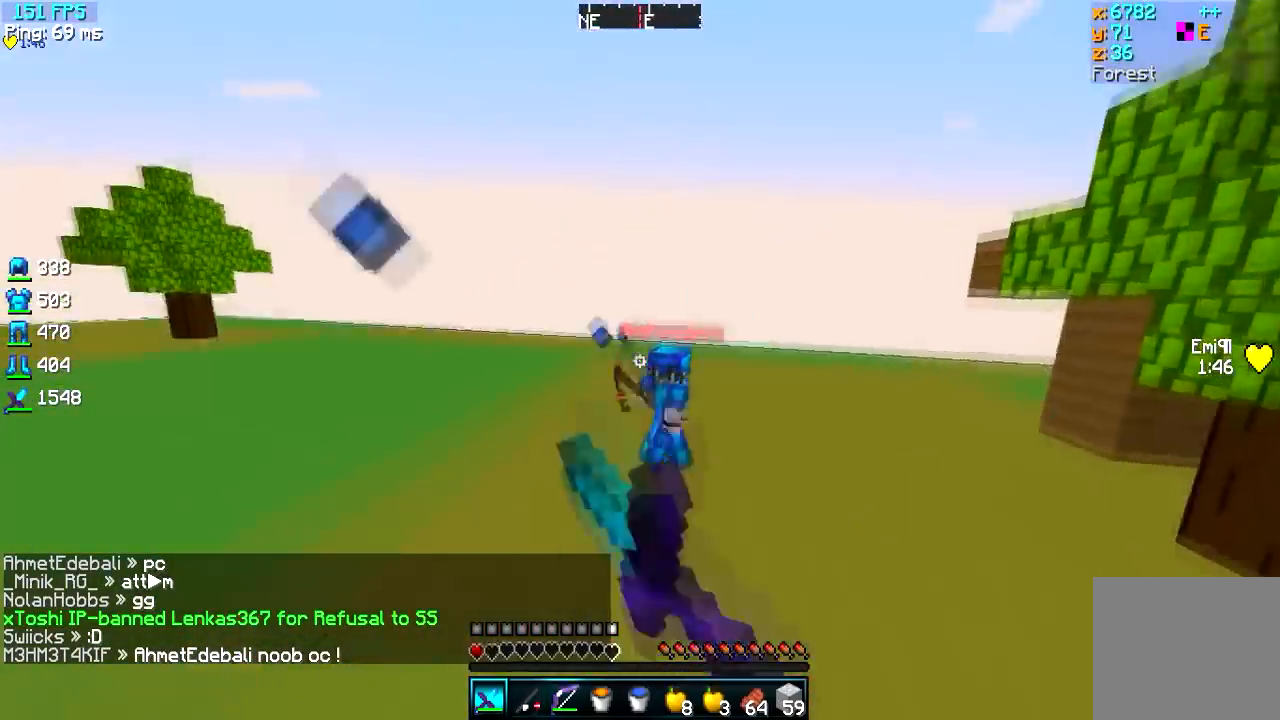
{"keys": ["w"], "events": [[167, "d", "up"]]}
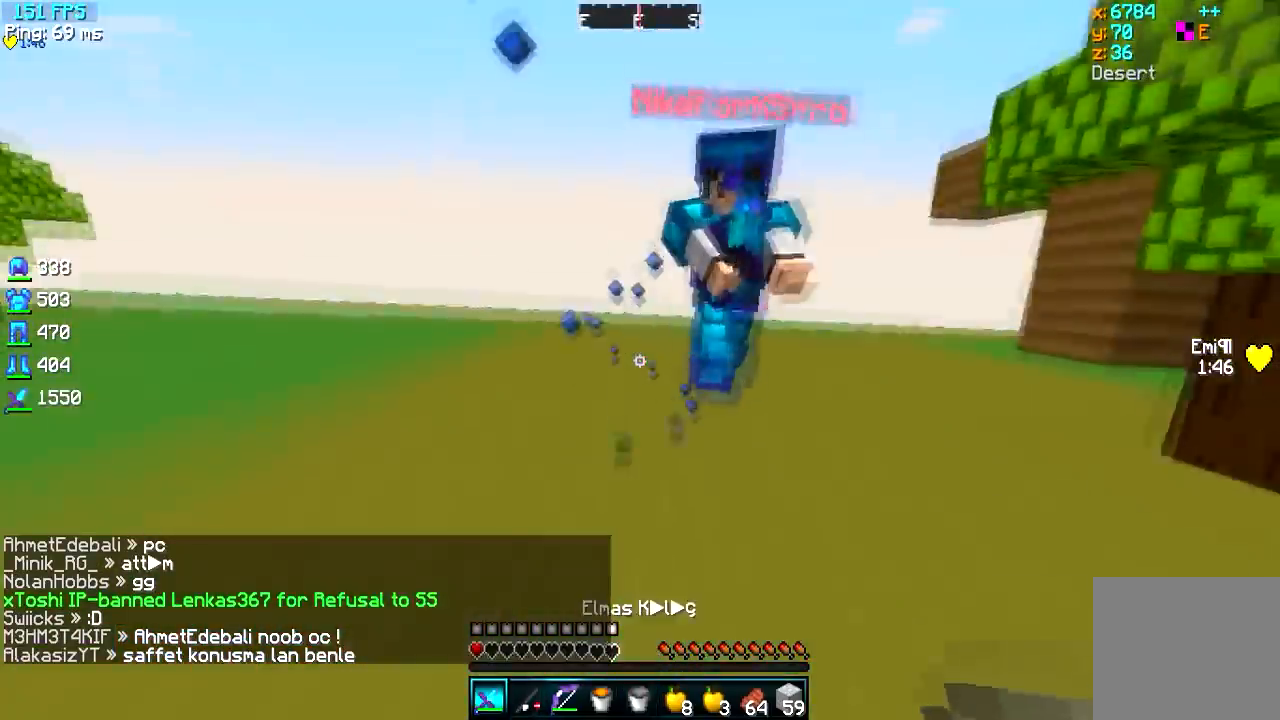
{"keys": ["d", "w"], "events": [[201, "d", "down"]]}
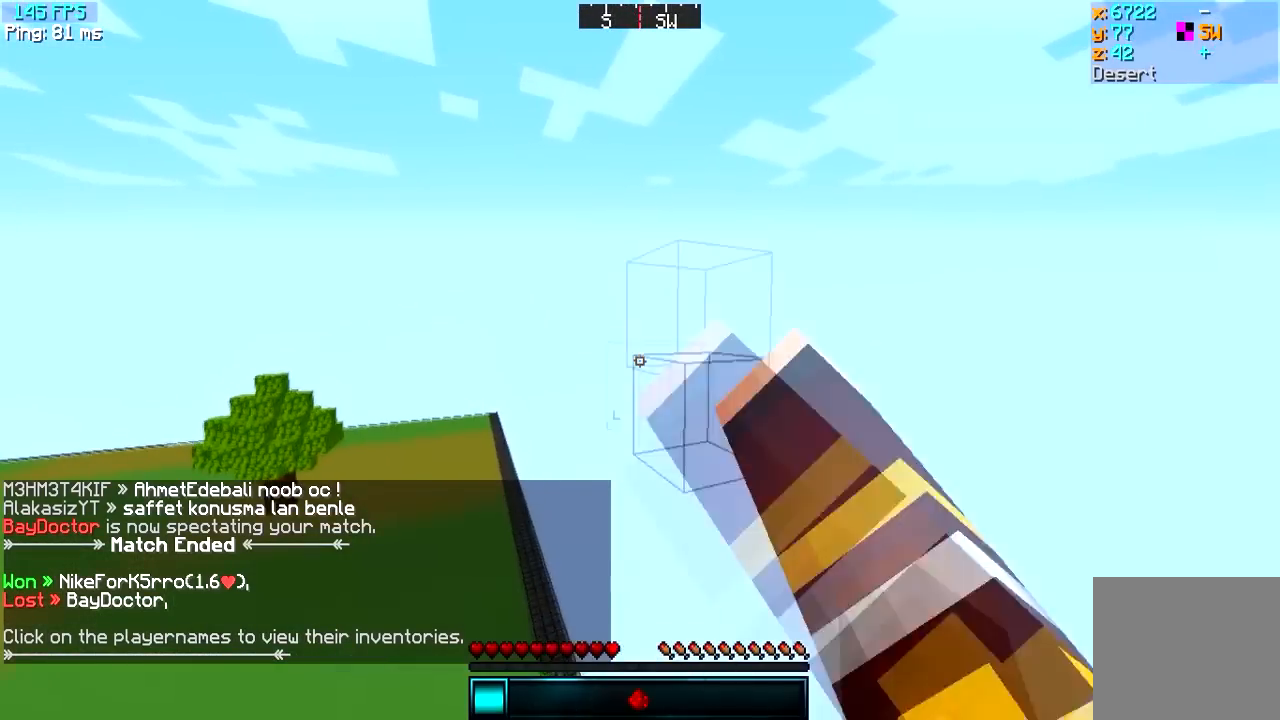
{"keys": ["w"], "events": [[200, "d", "up"], [350, "w", "up"], [500, "w", "down"]]}
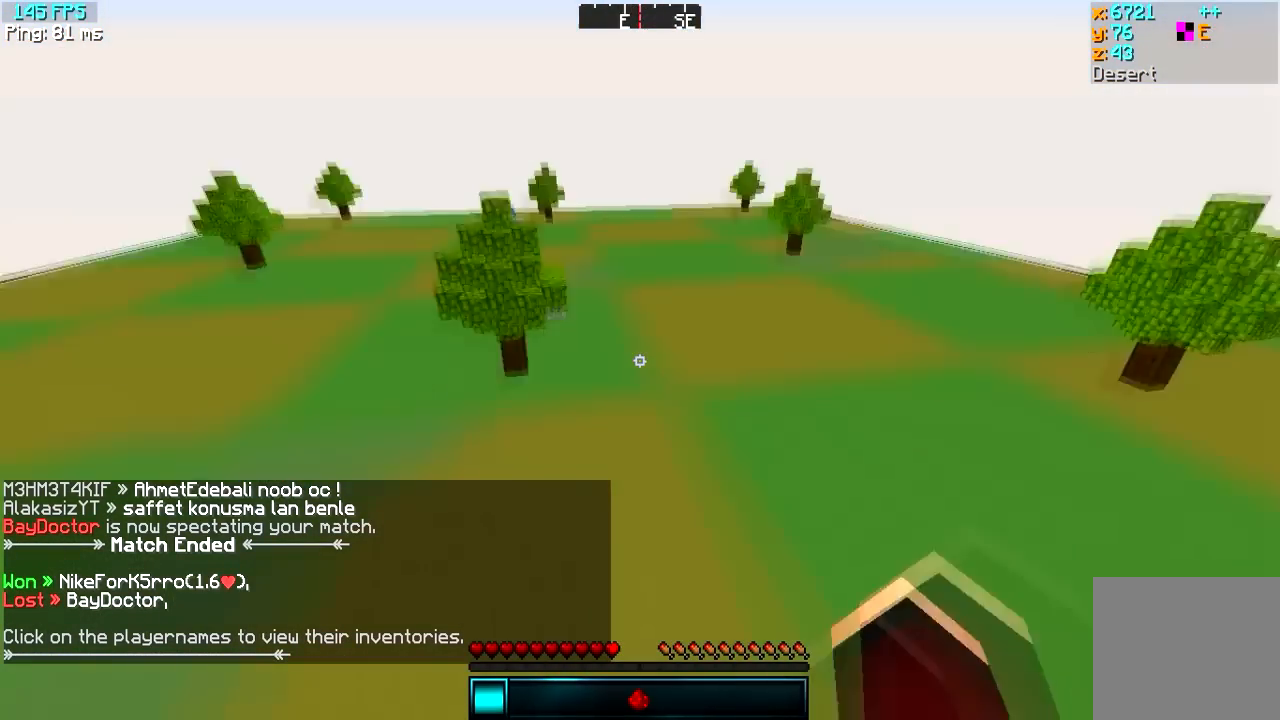
{"keys": ["w"], "events": []}
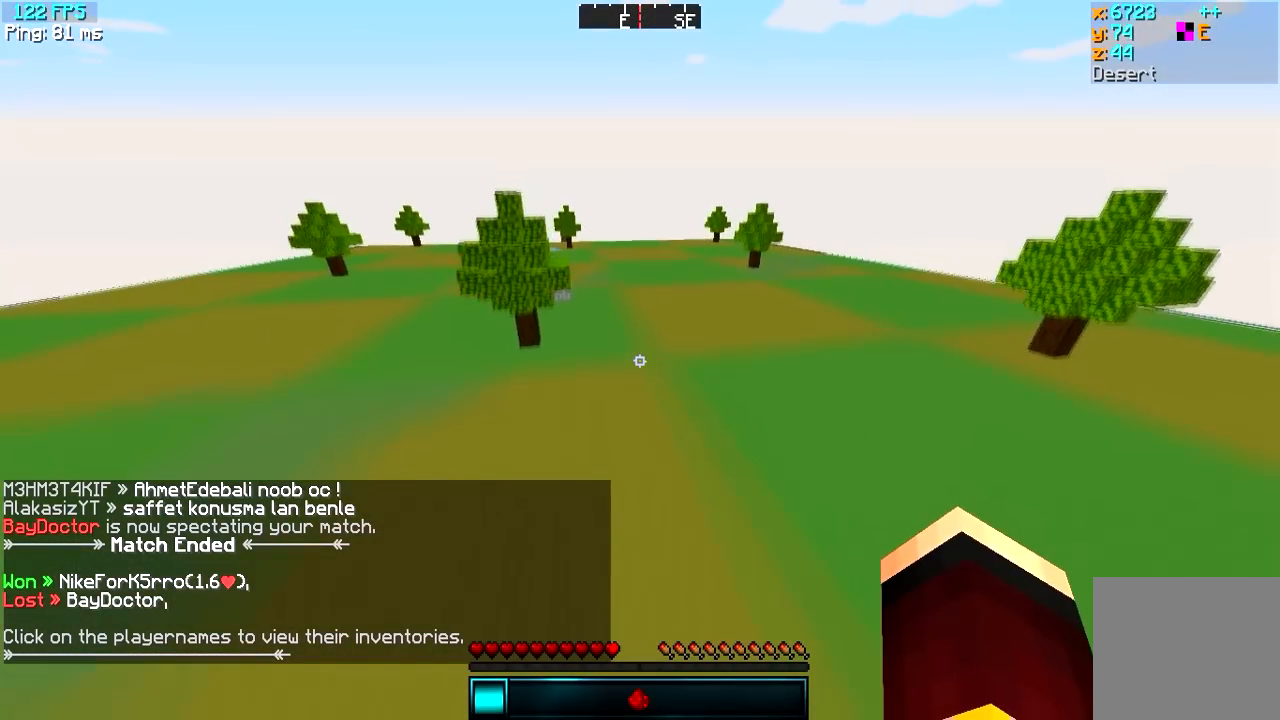
{"keys": [], "events": [[417, "w", "up"]]}
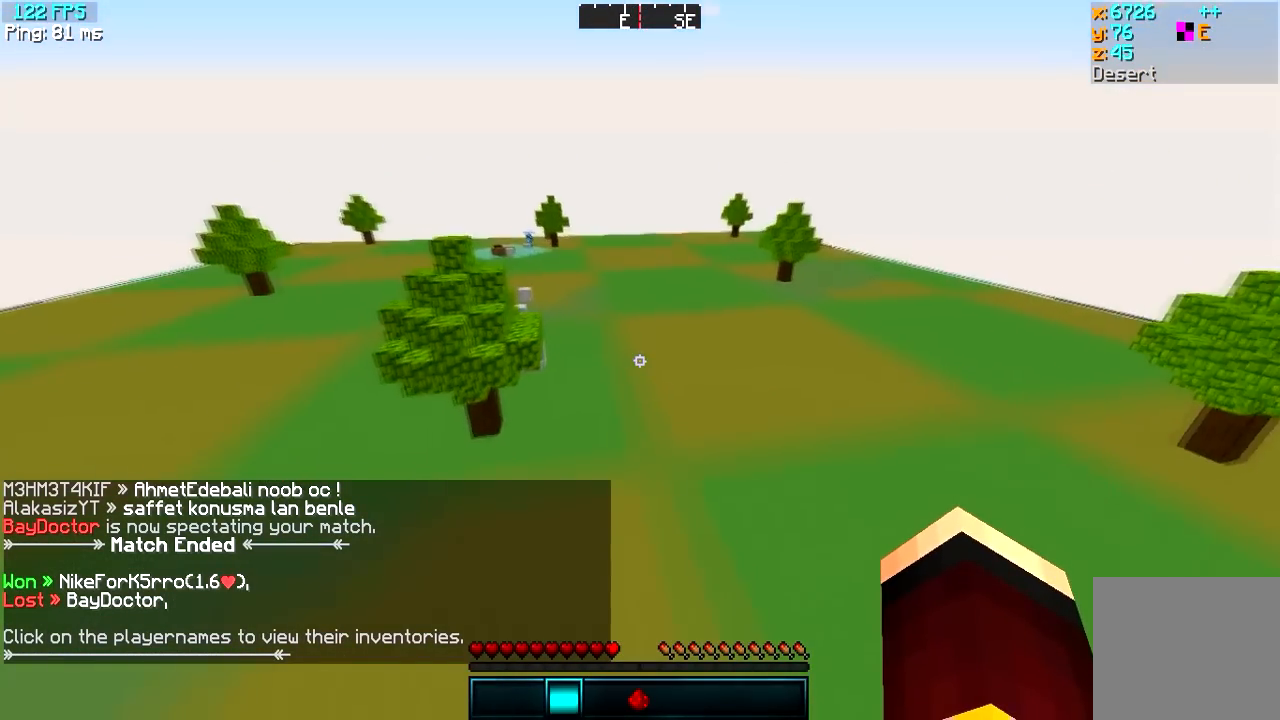
{"keys": [], "events": []}
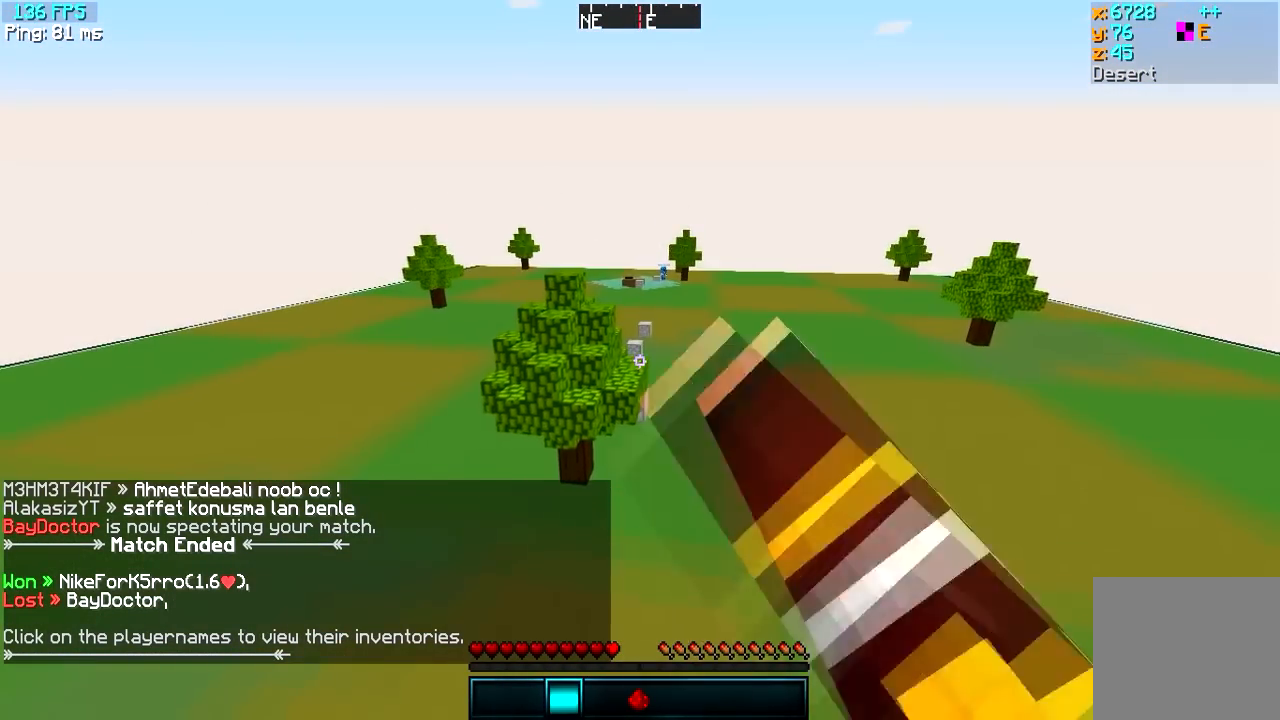
{"keys": [], "events": []}
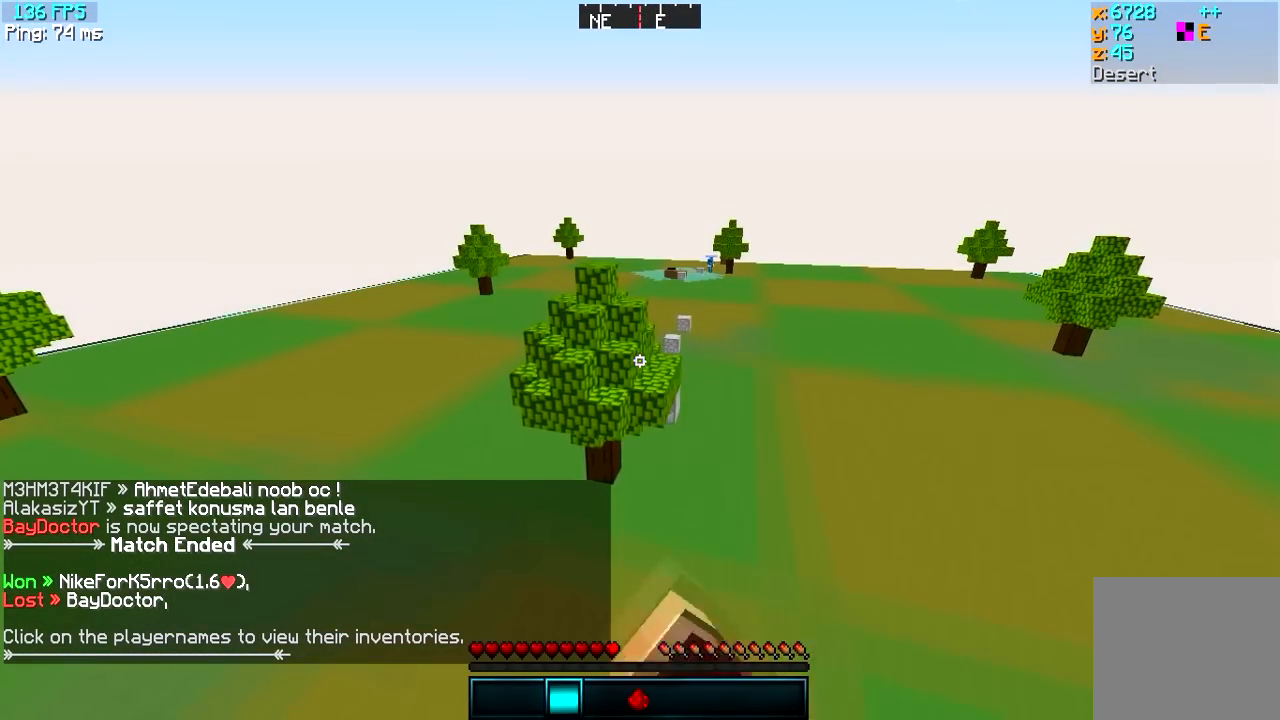
{"keys": ["w"], "events": [[134, "w", "down"]]}
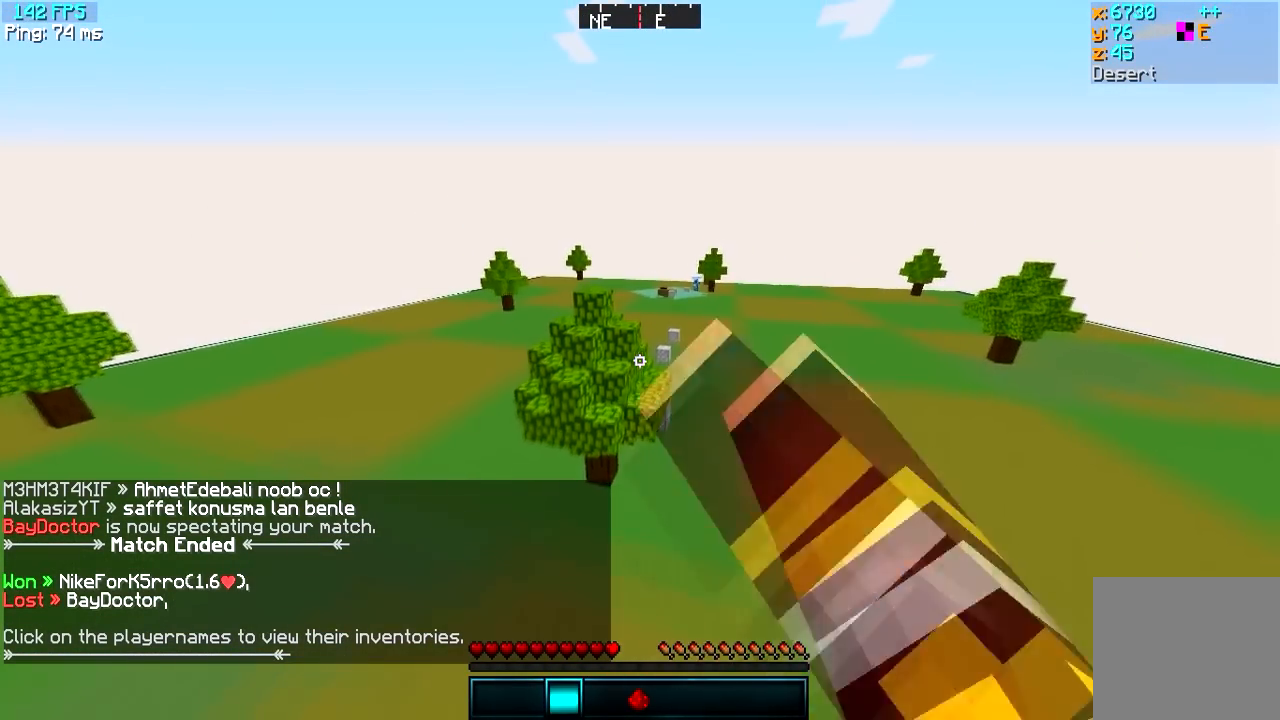
{"keys": ["w"], "events": []}
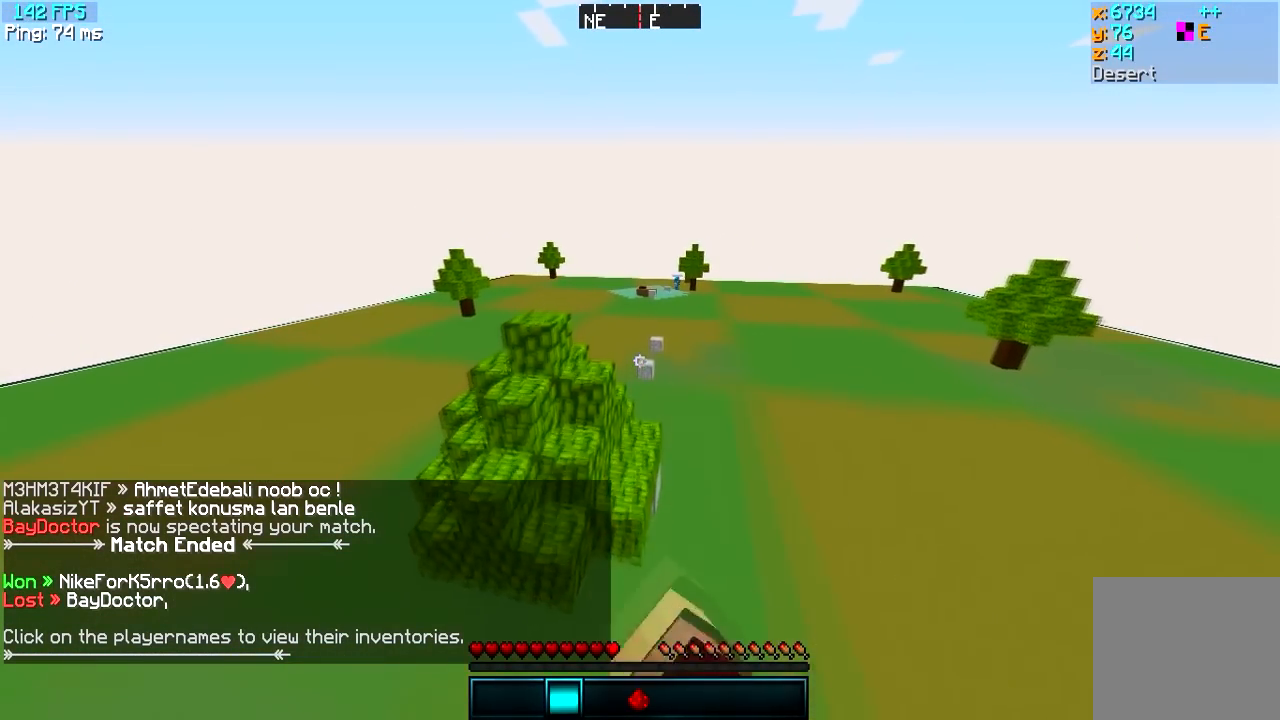
{"keys": ["w"], "events": []}
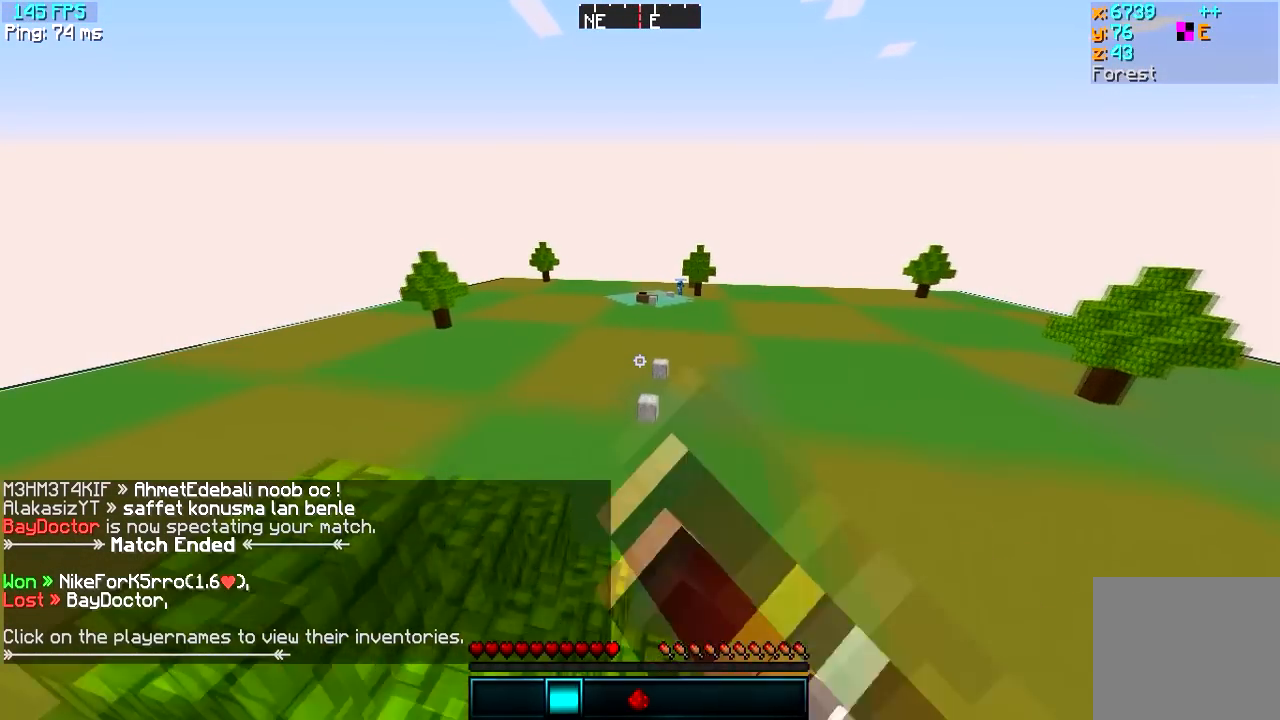
{"keys": ["w"], "events": []}